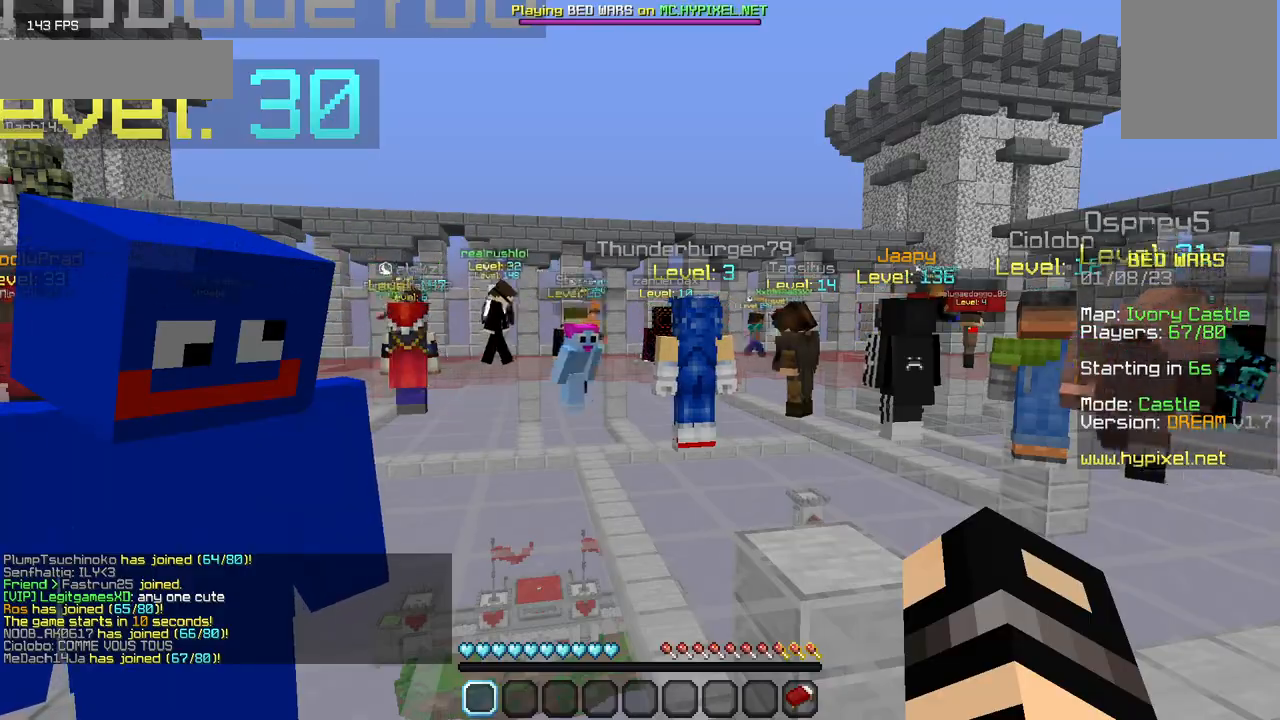
Gameplay with keyboard and mouse; each line is a JSON object with the keys and mouse buttons held at the frame after it. "events" lists presses ("down") and releases ("up") of "a", "d", "s", "w", "mouse_left" and "mouse_right" between this image and that frame as [ms after this image, input, new state], when the widget could be followed in between. "mouse_left", "mouse_right" = the "left", "right" buttons of the "mouse" list. No other keys are recorded. Fast repeated clicks can show as one long hold. Mouse movement is not recorded.
{"keys": ["s"], "mouse": [], "events": [[17, "s", "down"]]}
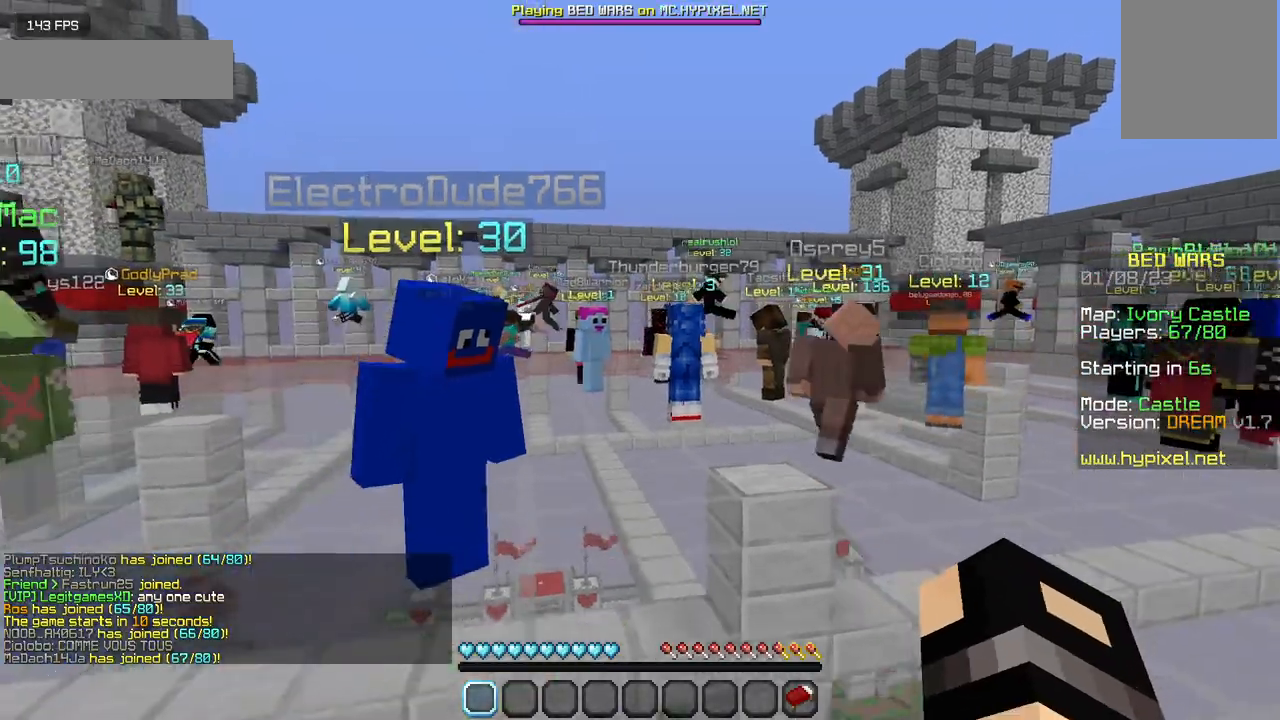
{"keys": ["s"], "mouse": [], "events": []}
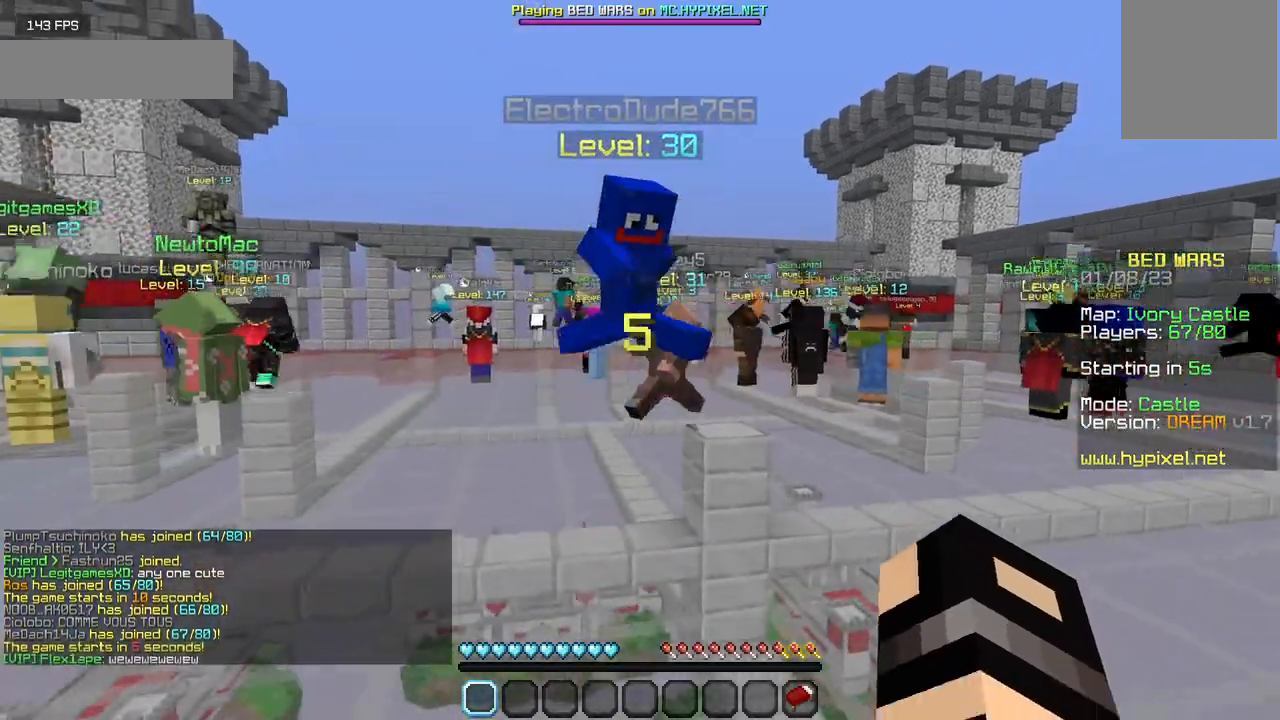
{"keys": ["s"], "mouse": ["left"], "events": [[500, "mouse_left", "down"]]}
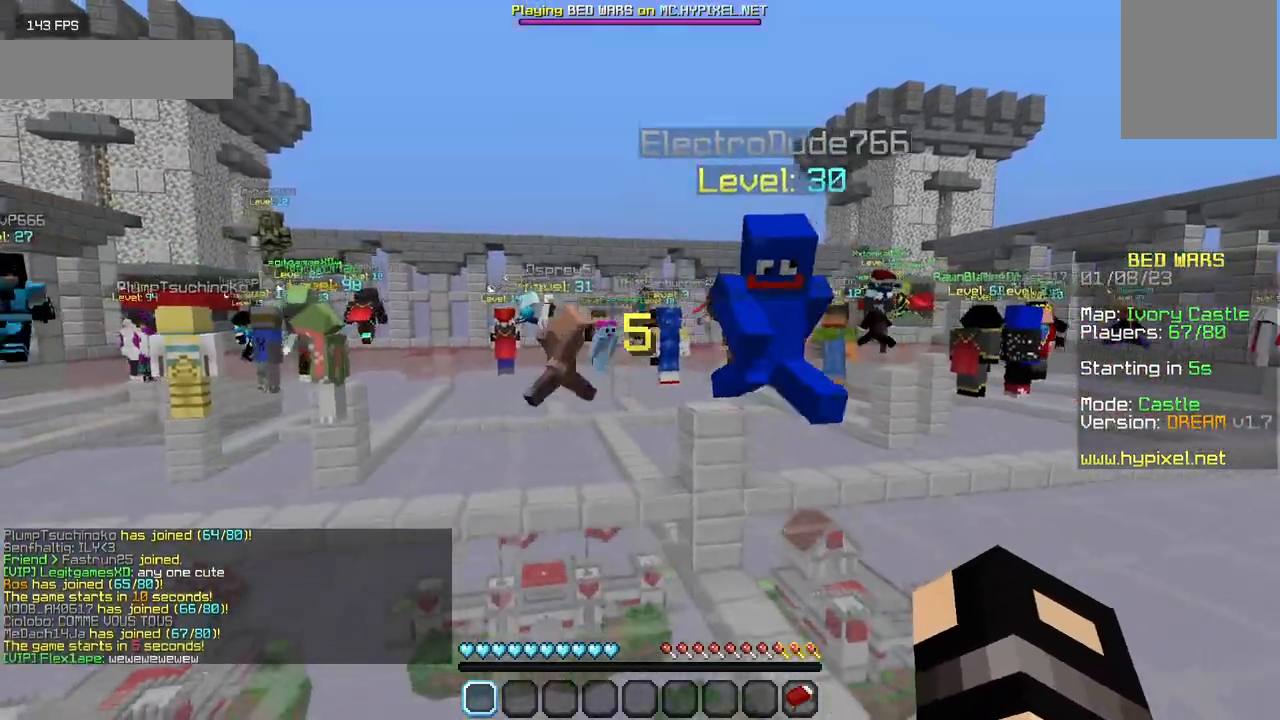
{"keys": ["s"], "mouse": ["left"], "events": [[300, "mouse_left", "up"], [484, "mouse_left", "down"]]}
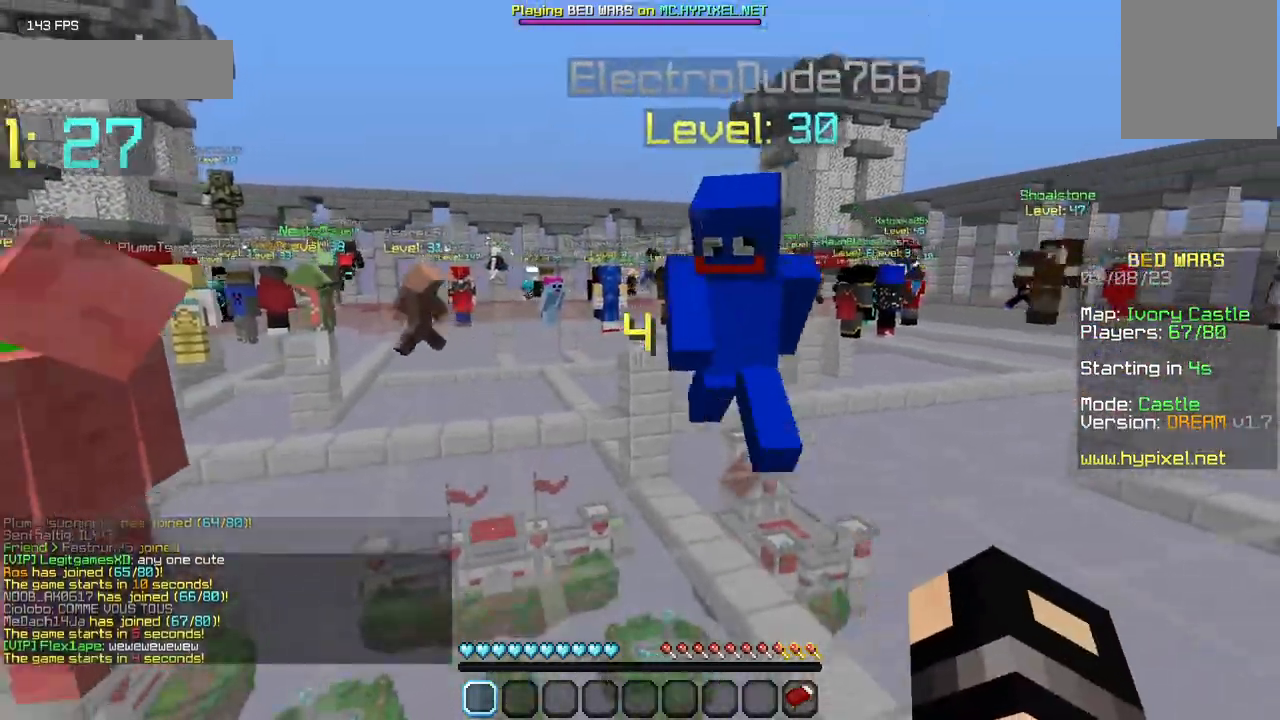
{"keys": ["s"], "mouse": [], "events": [[117, "mouse_left", "up"], [217, "mouse_left", "down"], [417, "mouse_left", "up"]]}
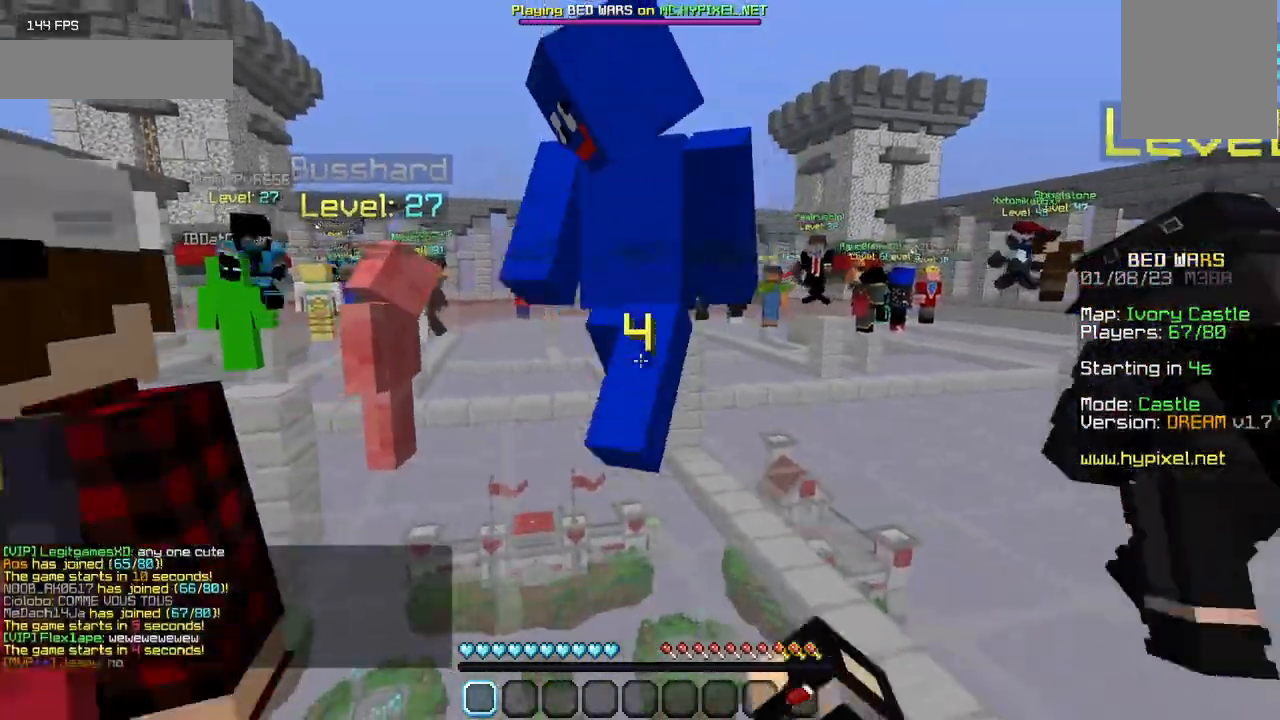
{"keys": ["s"], "mouse": ["left"], "events": [[17, "mouse_left", "down"]]}
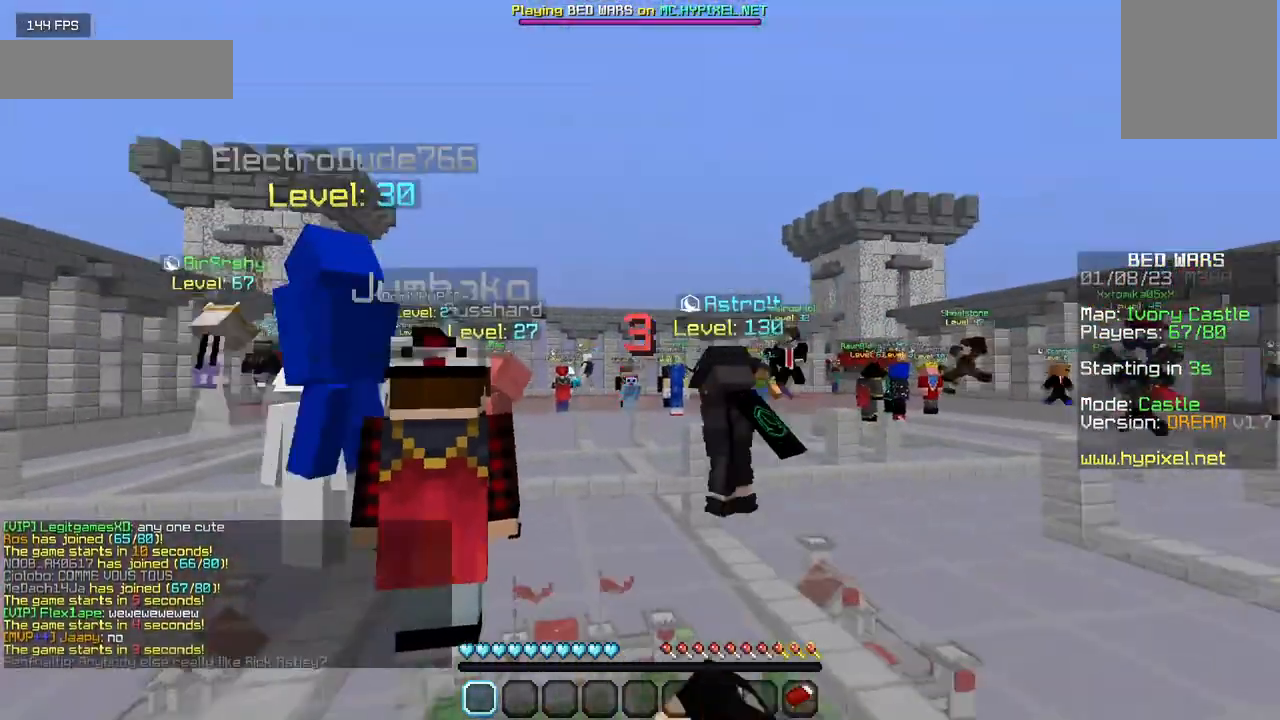
{"keys": ["s"], "mouse": ["left"], "events": []}
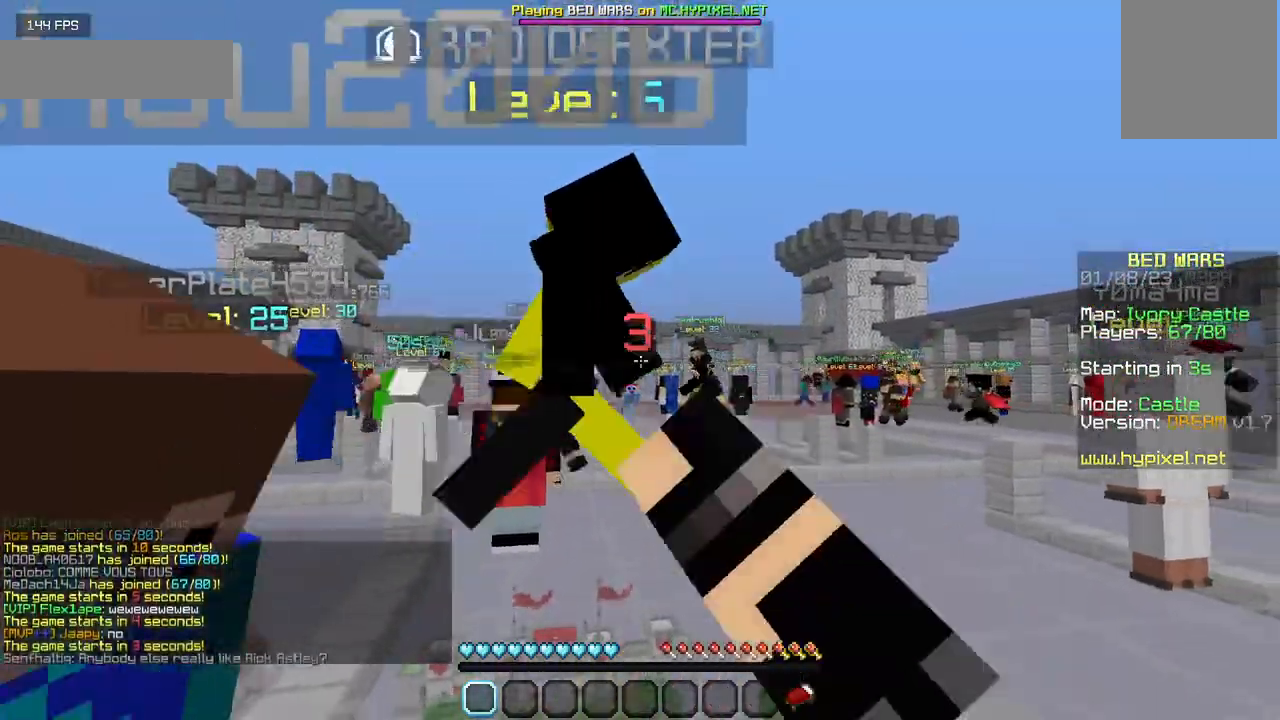
{"keys": ["w"], "mouse": [], "events": [[217, "s", "up"], [267, "mouse_left", "up"], [350, "mouse_left", "down"], [434, "w", "down"], [450, "mouse_left", "up"]]}
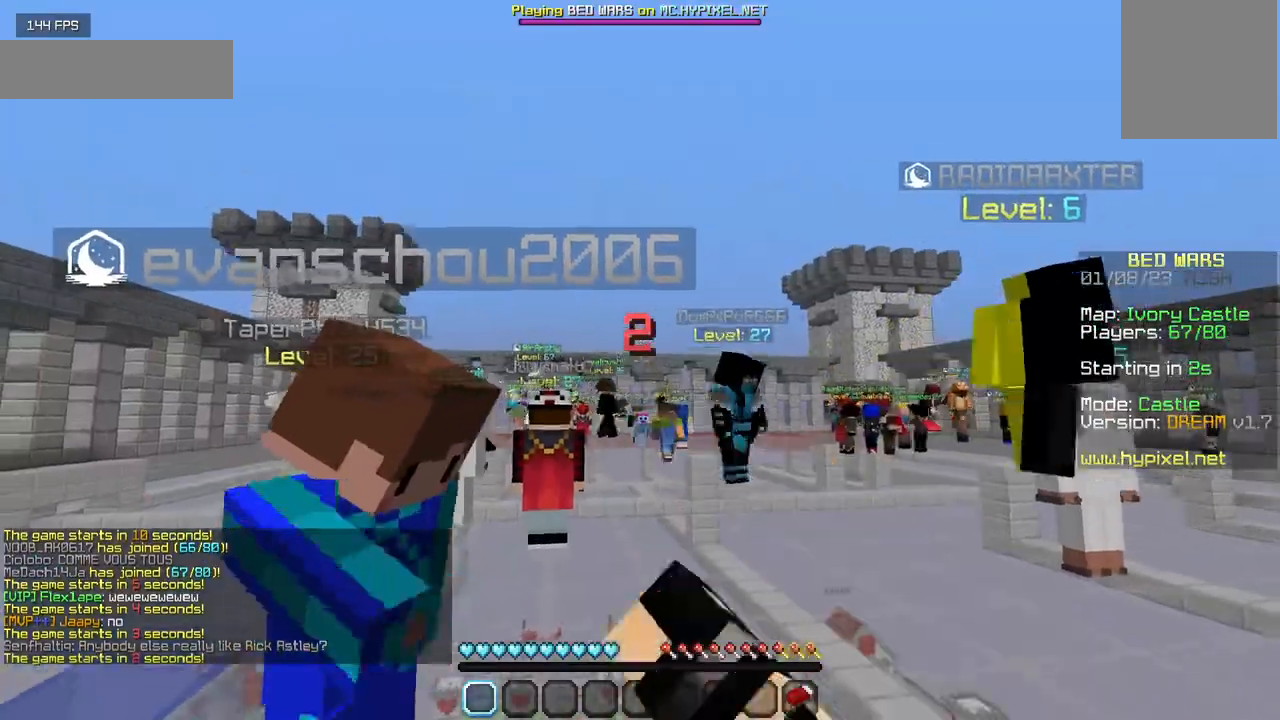
{"keys": ["w"], "mouse": ["left"], "events": [[50, "mouse_left", "down"]]}
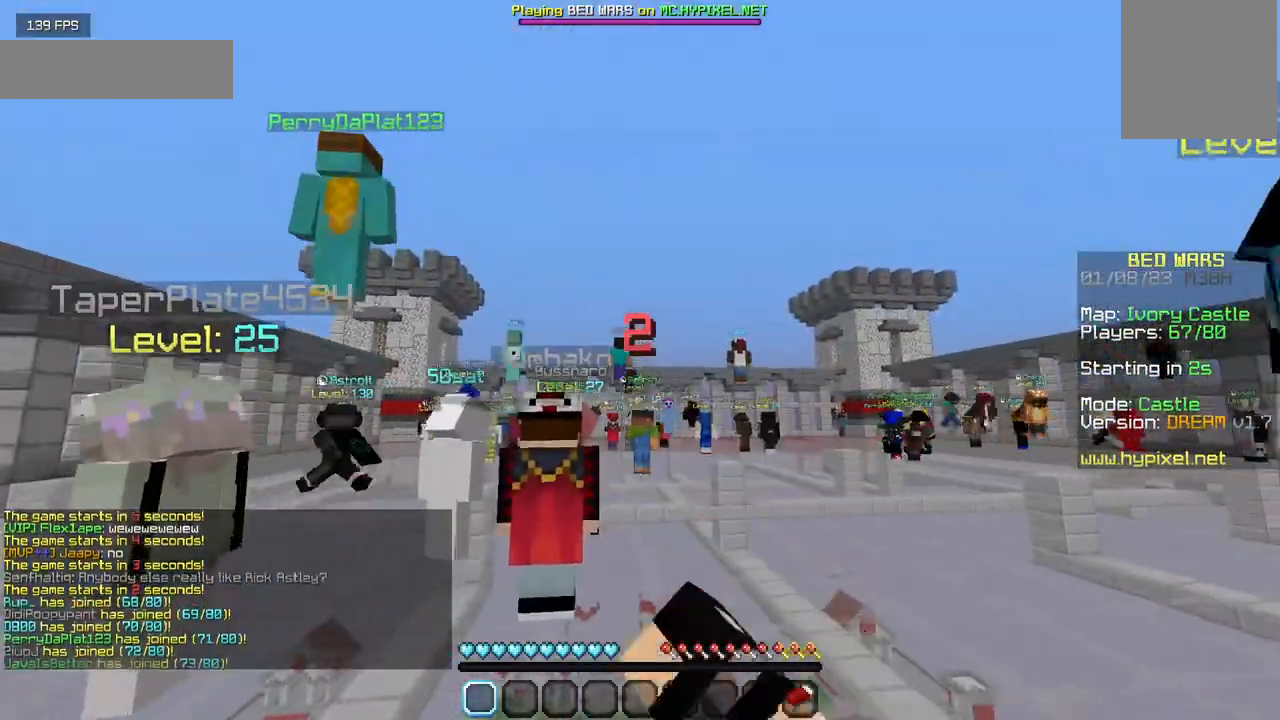
{"keys": ["w"], "mouse": [], "events": [[117, "mouse_left", "up"]]}
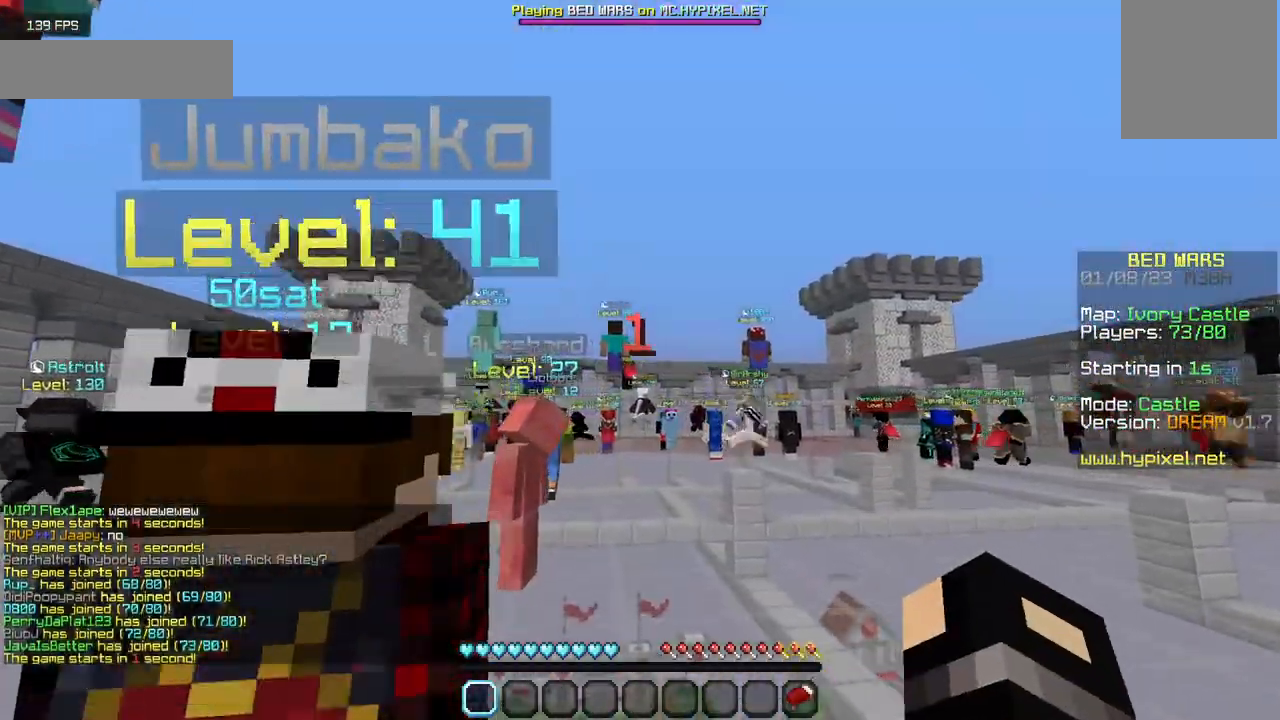
{"keys": [], "mouse": [], "events": [[50, "mouse_left", "down"], [150, "mouse_left", "up"], [400, "w", "up"]]}
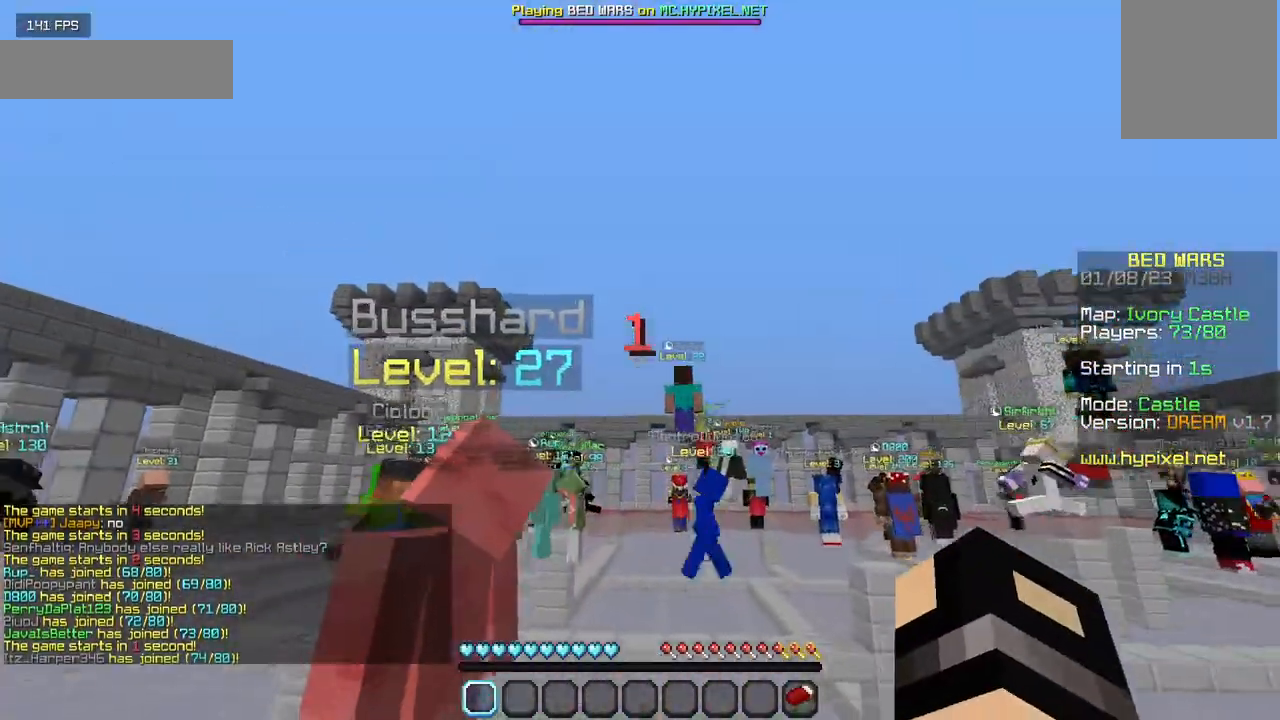
{"keys": ["s"], "mouse": [], "events": [[50, "s", "down"]]}
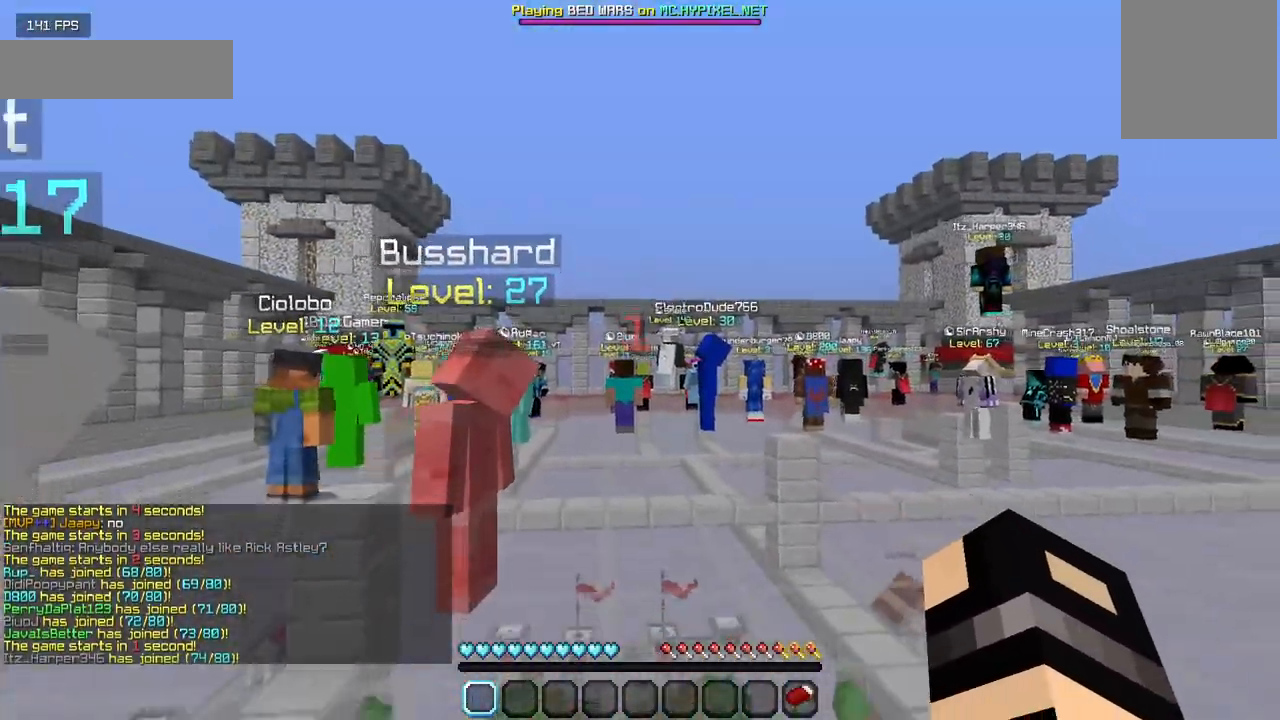
{"keys": ["s"], "mouse": [], "events": []}
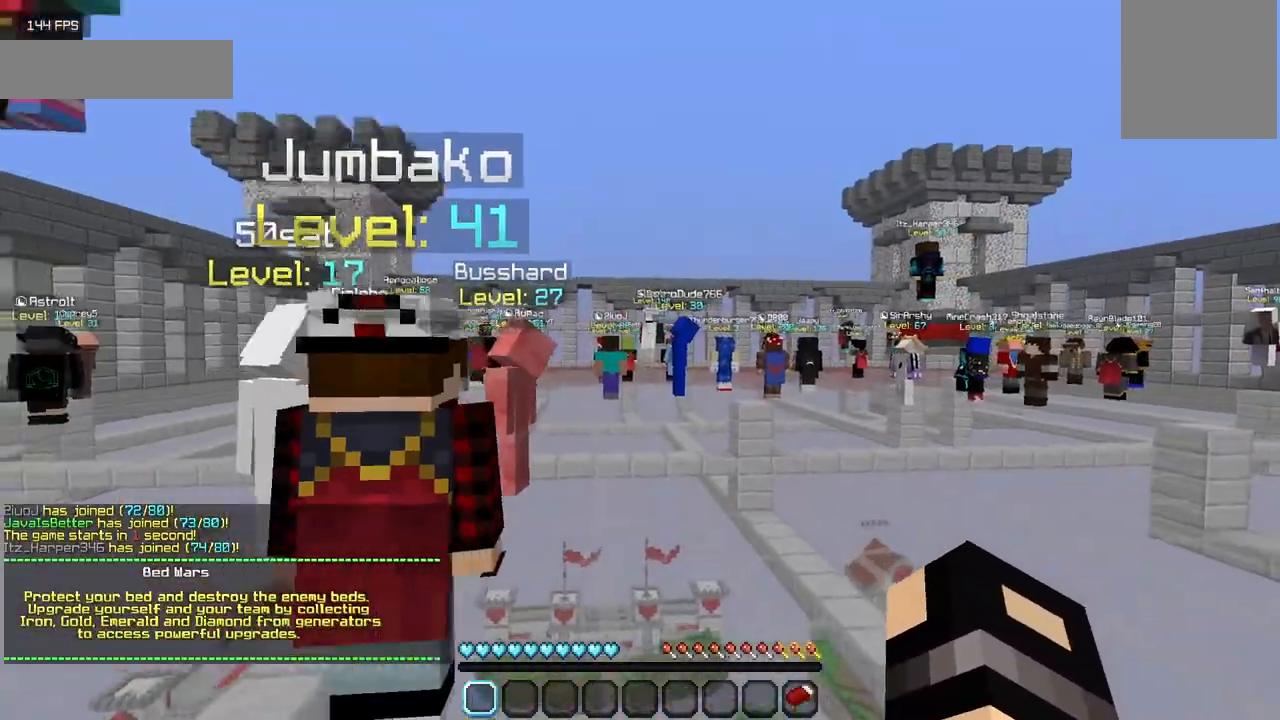
{"keys": ["s"], "mouse": [], "events": []}
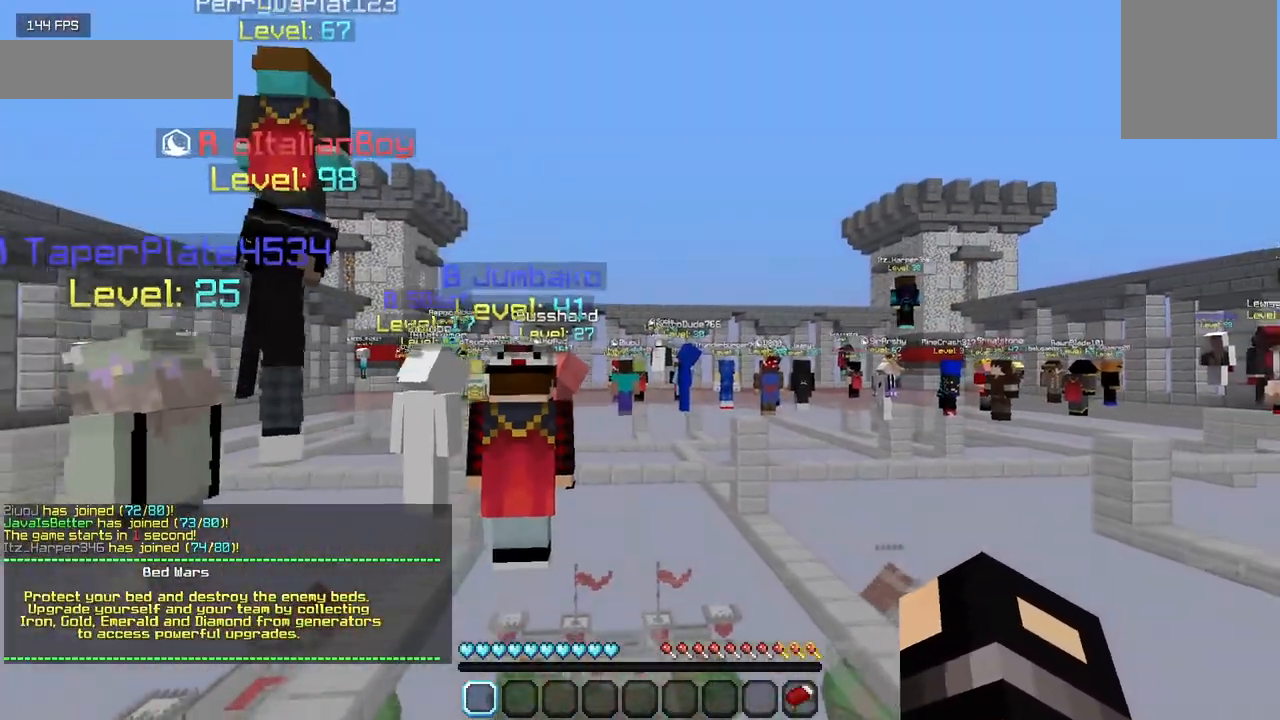
{"keys": ["s"], "mouse": [], "events": []}
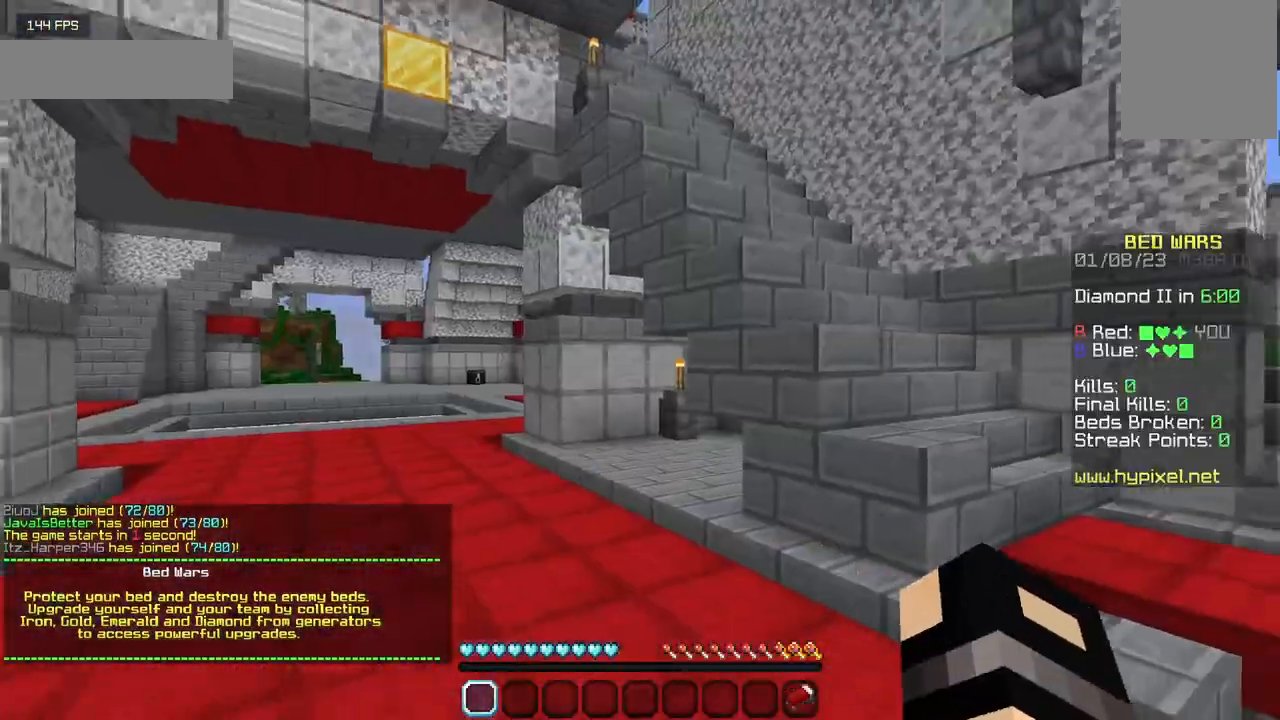
{"keys": ["s"], "mouse": [], "events": []}
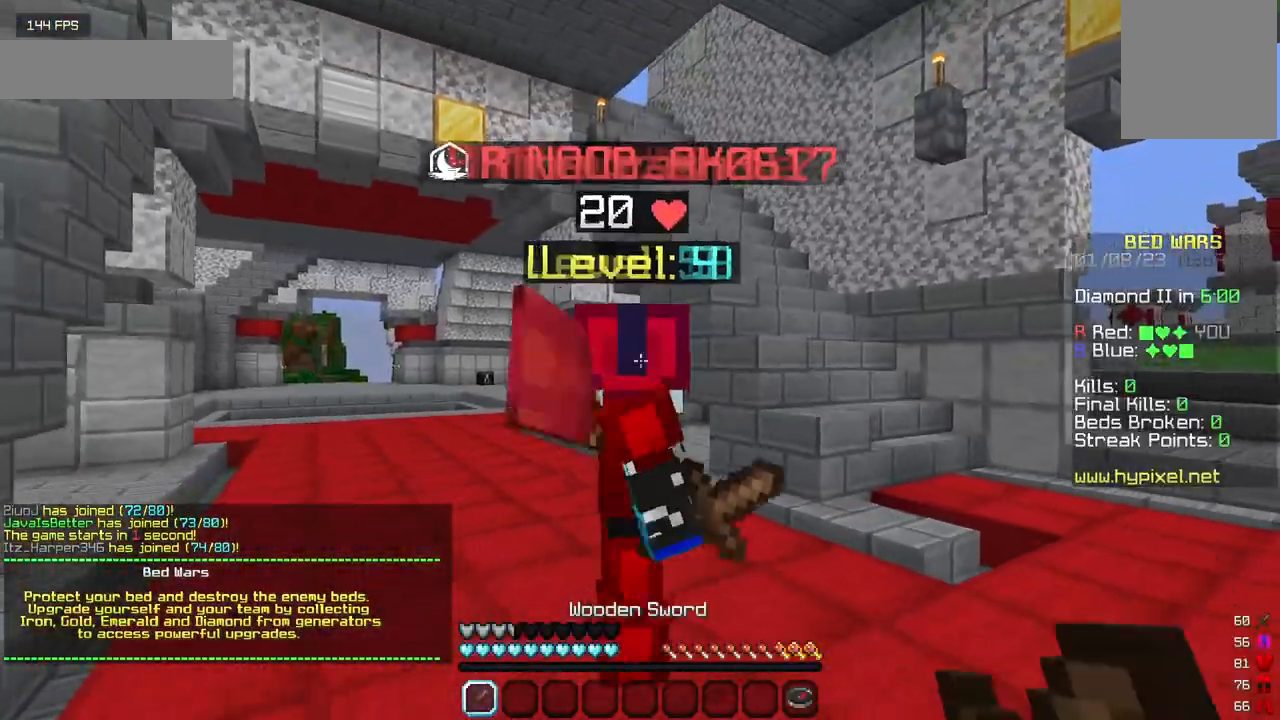
{"keys": ["d", "s"], "mouse": [], "events": [[300, "d", "down"]]}
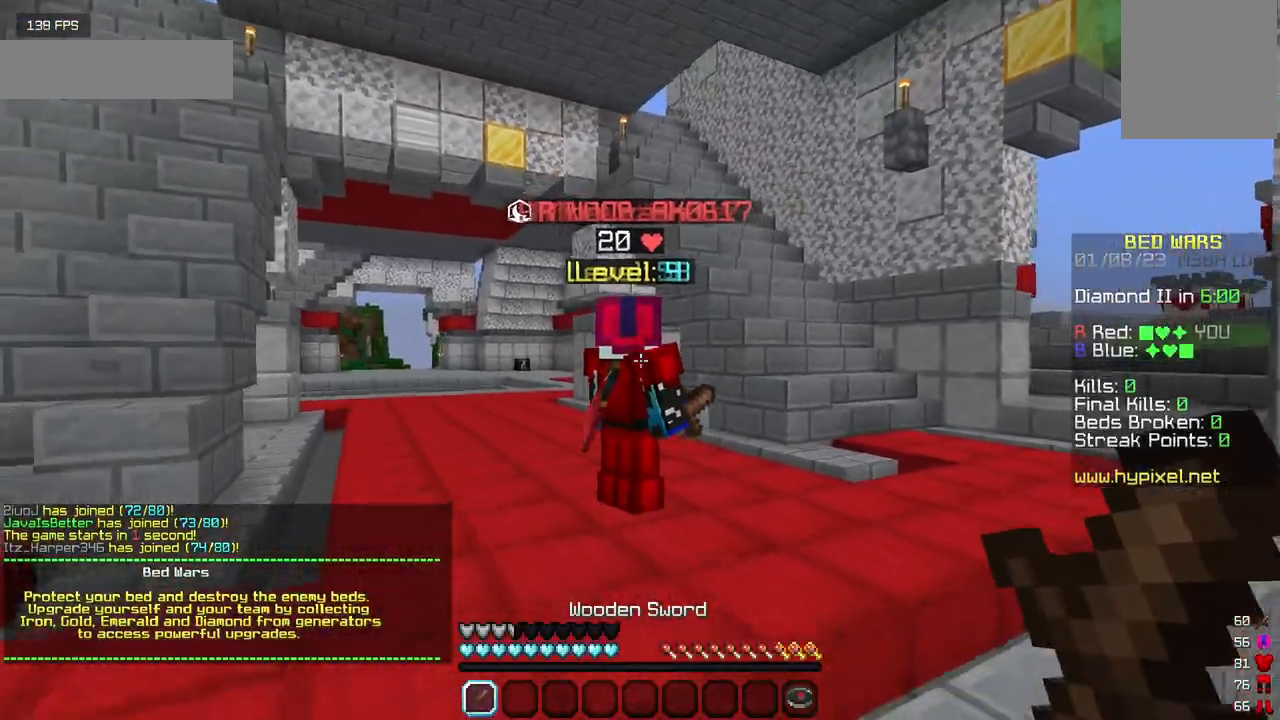
{"keys": ["s"], "mouse": ["left"], "events": [[250, "d", "up"], [500, "mouse_left", "down"]]}
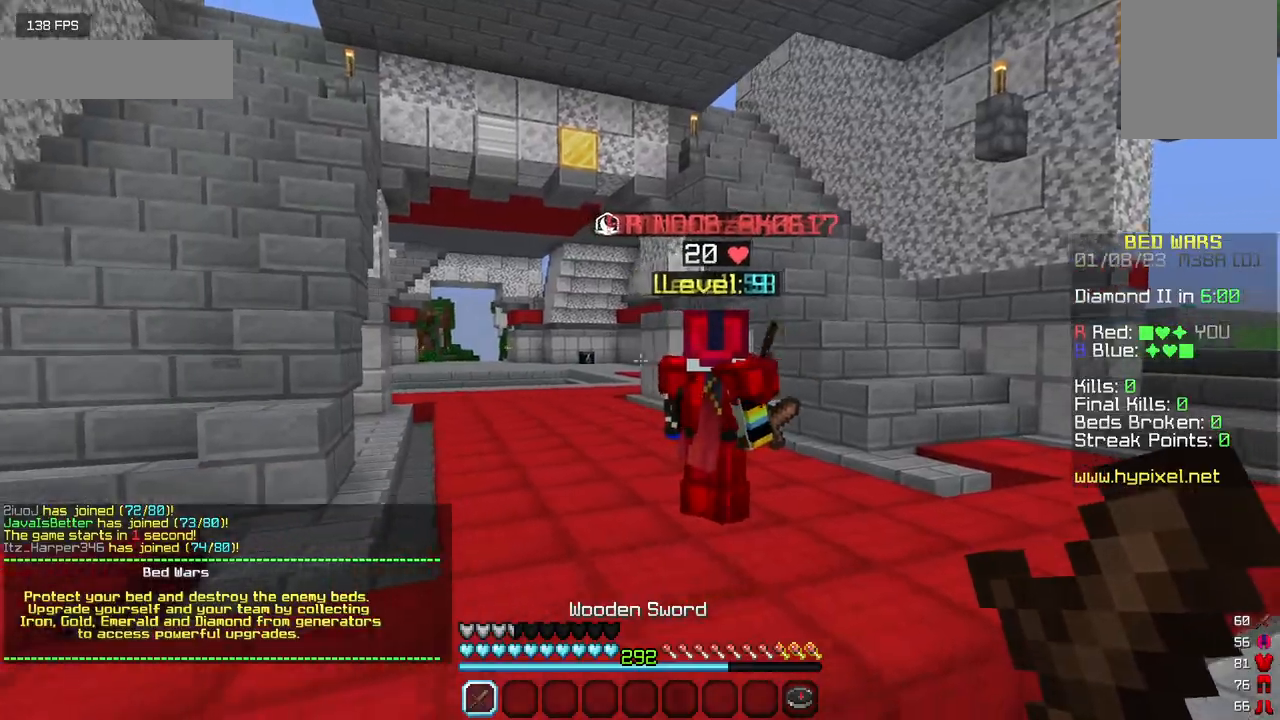
{"keys": ["d"], "mouse": [], "events": [[150, "mouse_left", "up"], [300, "d", "down"], [434, "s", "up"]]}
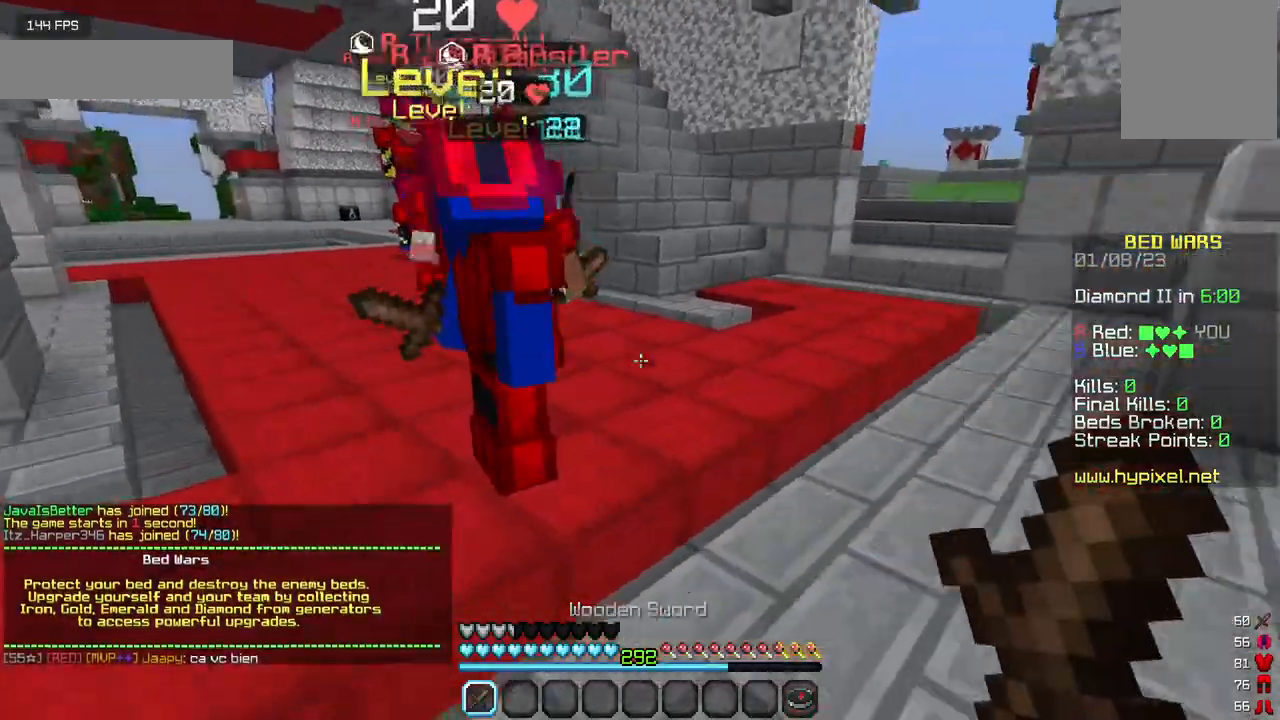
{"keys": ["w"], "mouse": [], "events": [[34, "w", "down"], [84, "d", "up"]]}
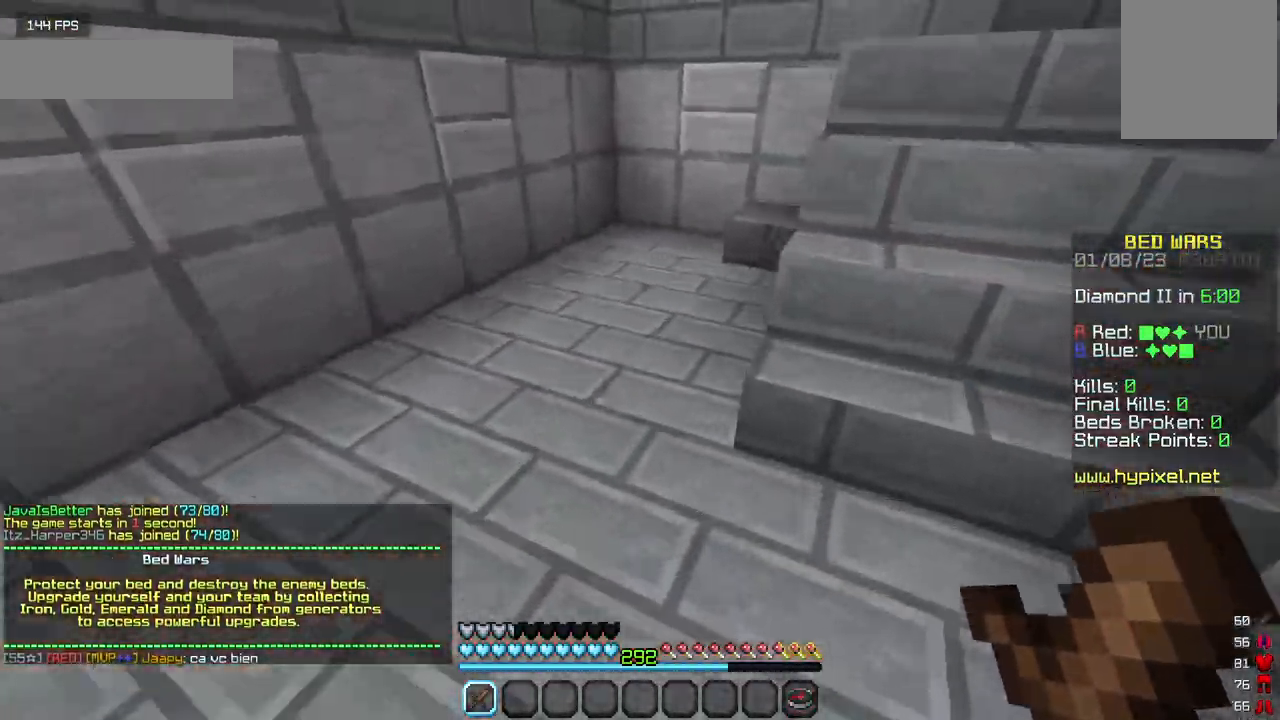
{"keys": ["w"], "mouse": [], "events": []}
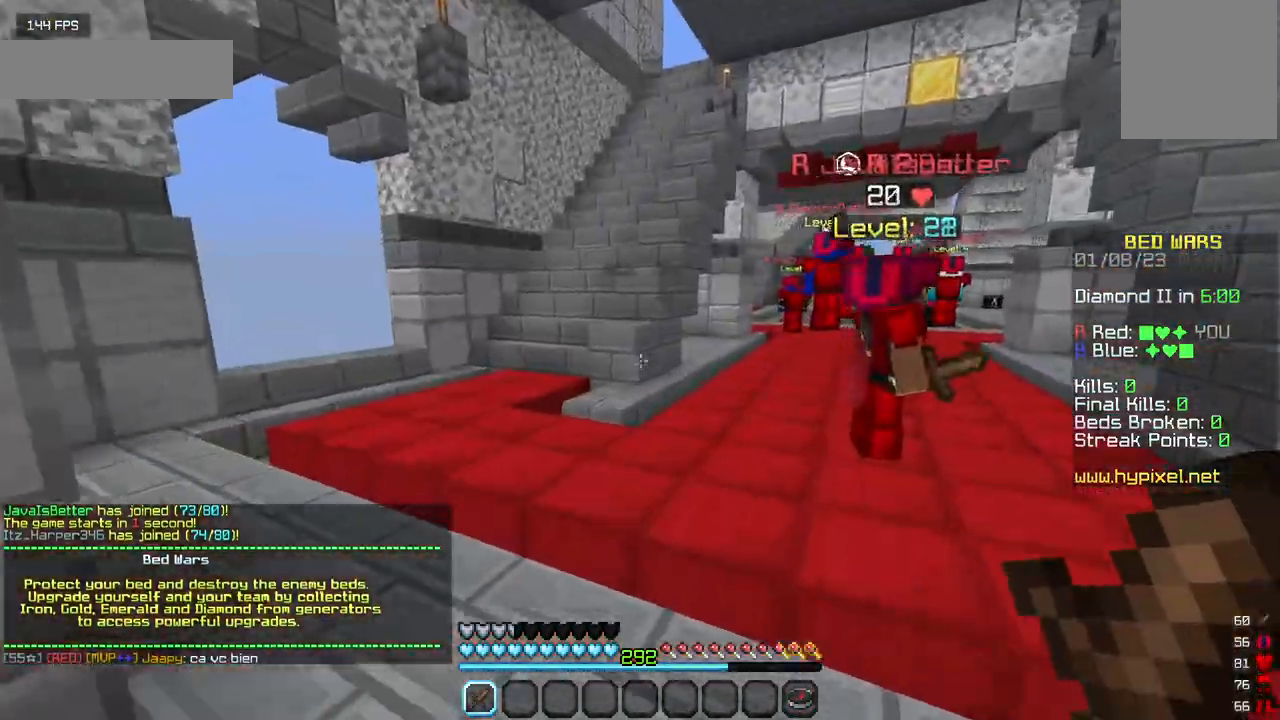
{"keys": ["w"], "mouse": [], "events": []}
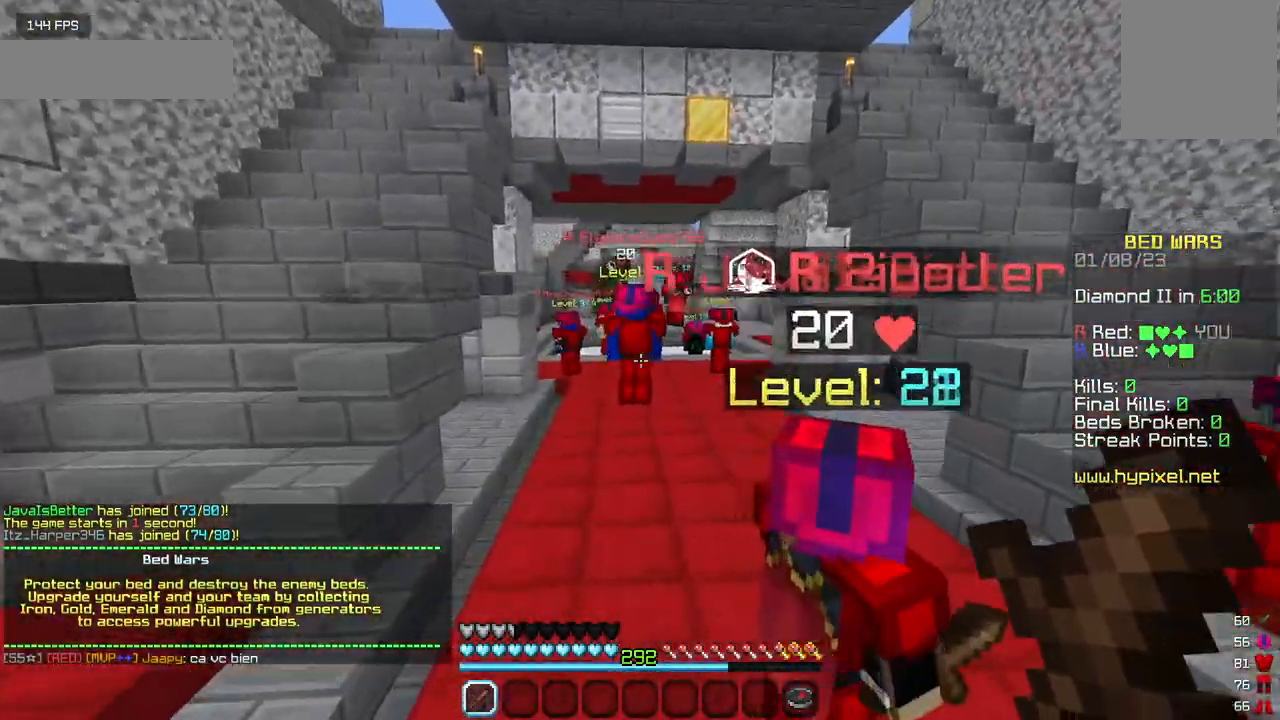
{"keys": ["w"], "mouse": [], "events": []}
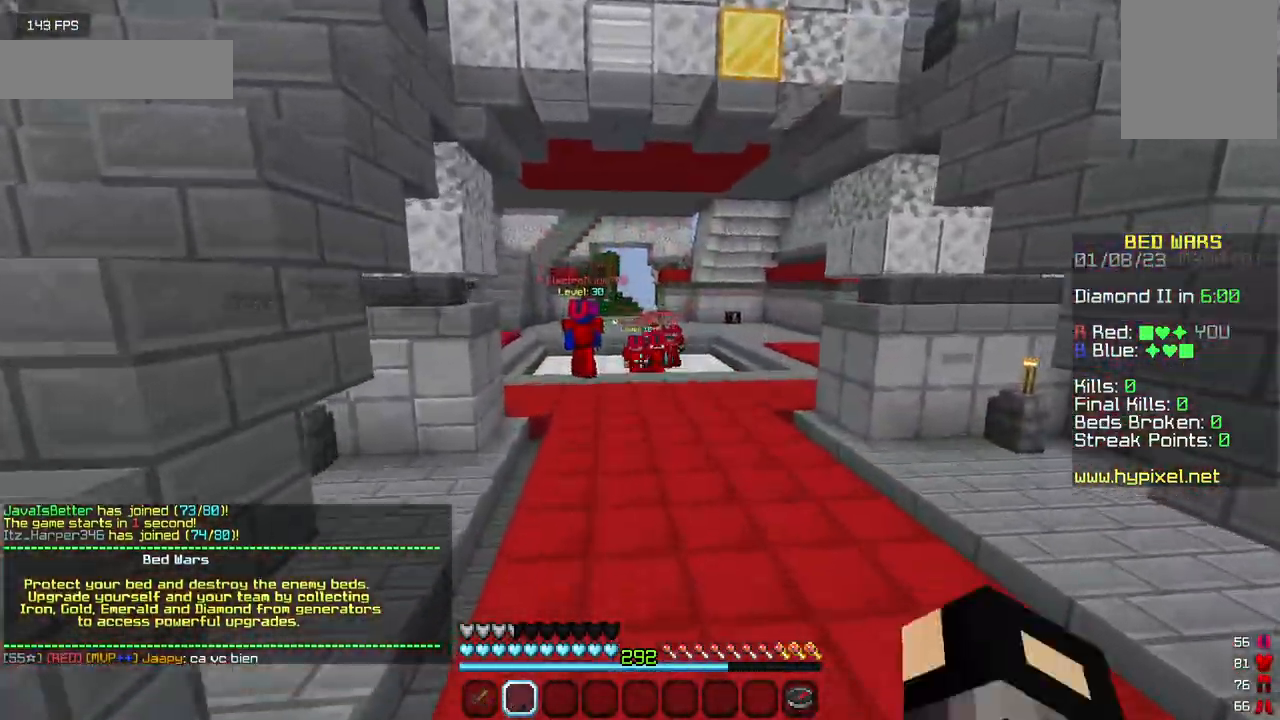
{"keys": ["w"], "mouse": [], "events": []}
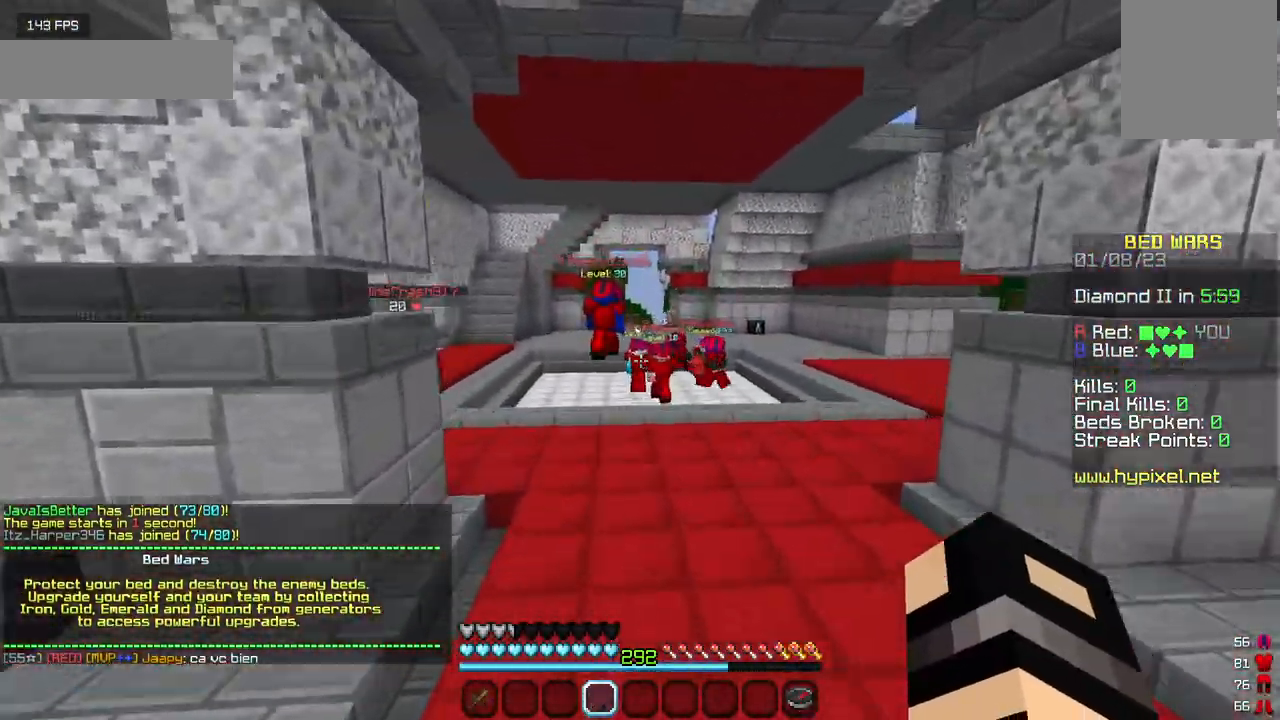
{"keys": ["w"], "mouse": [], "events": []}
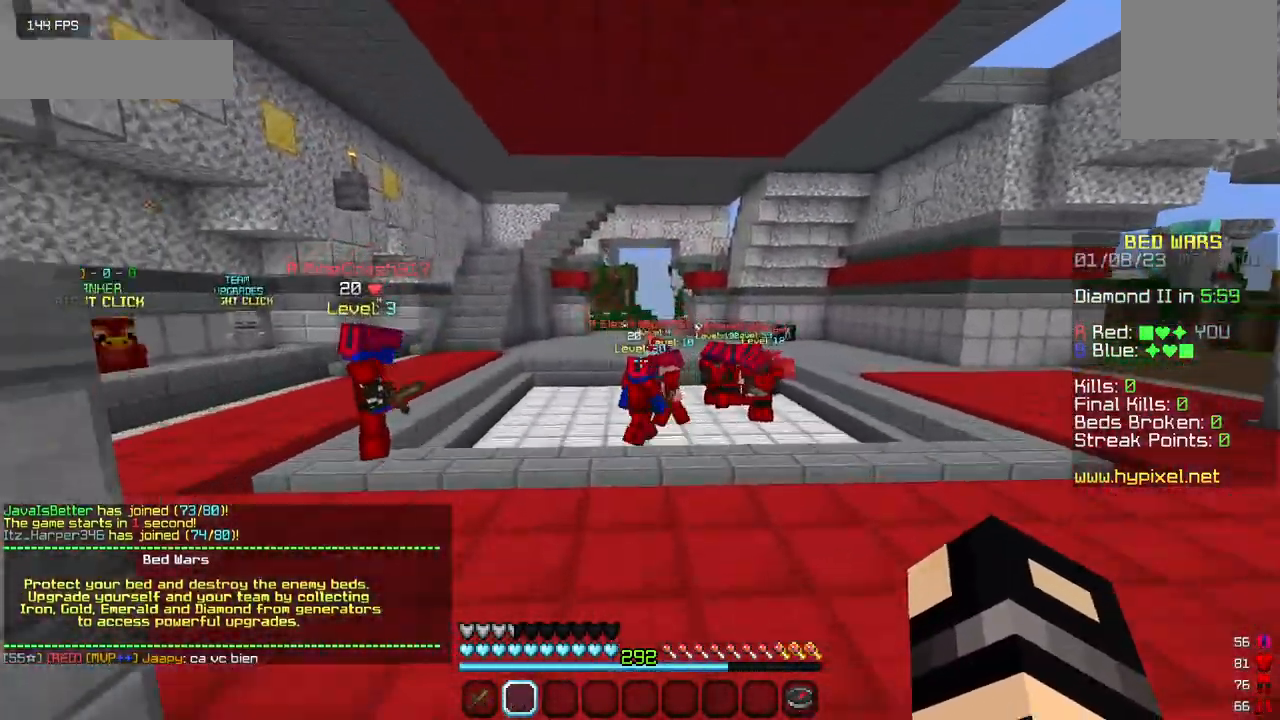
{"keys": ["w"], "mouse": [], "events": []}
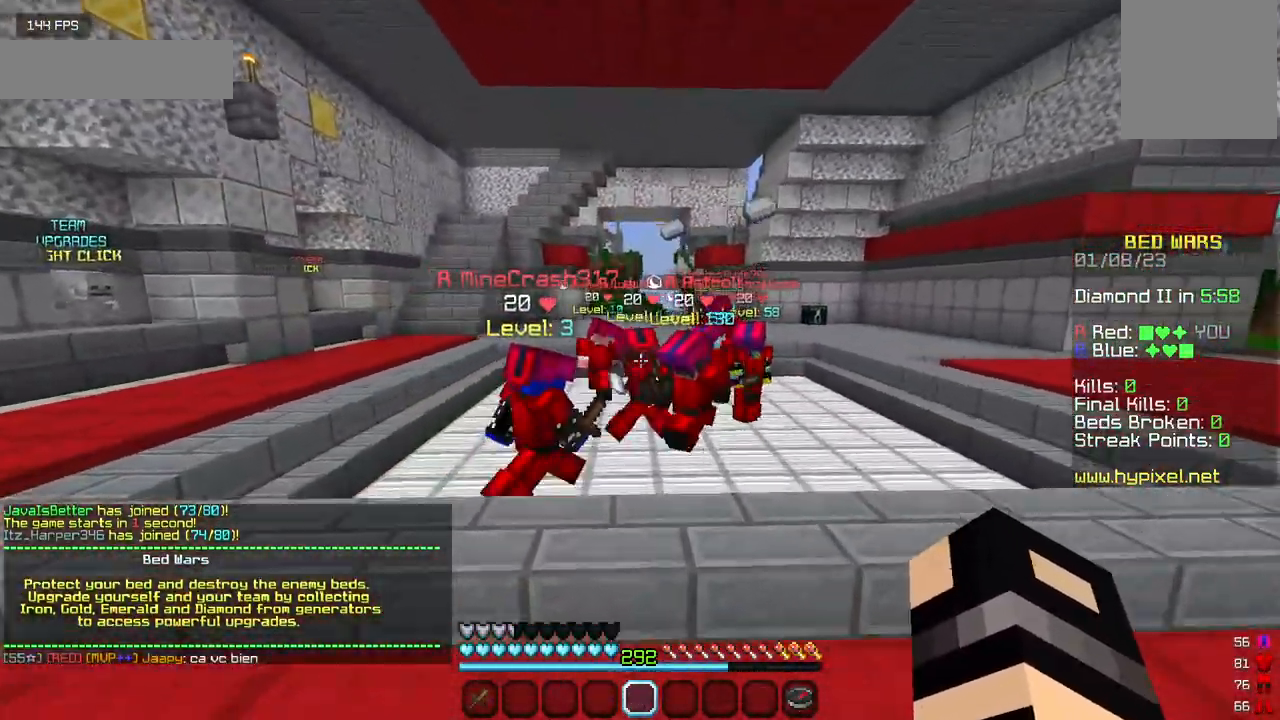
{"keys": ["w"], "mouse": [], "events": []}
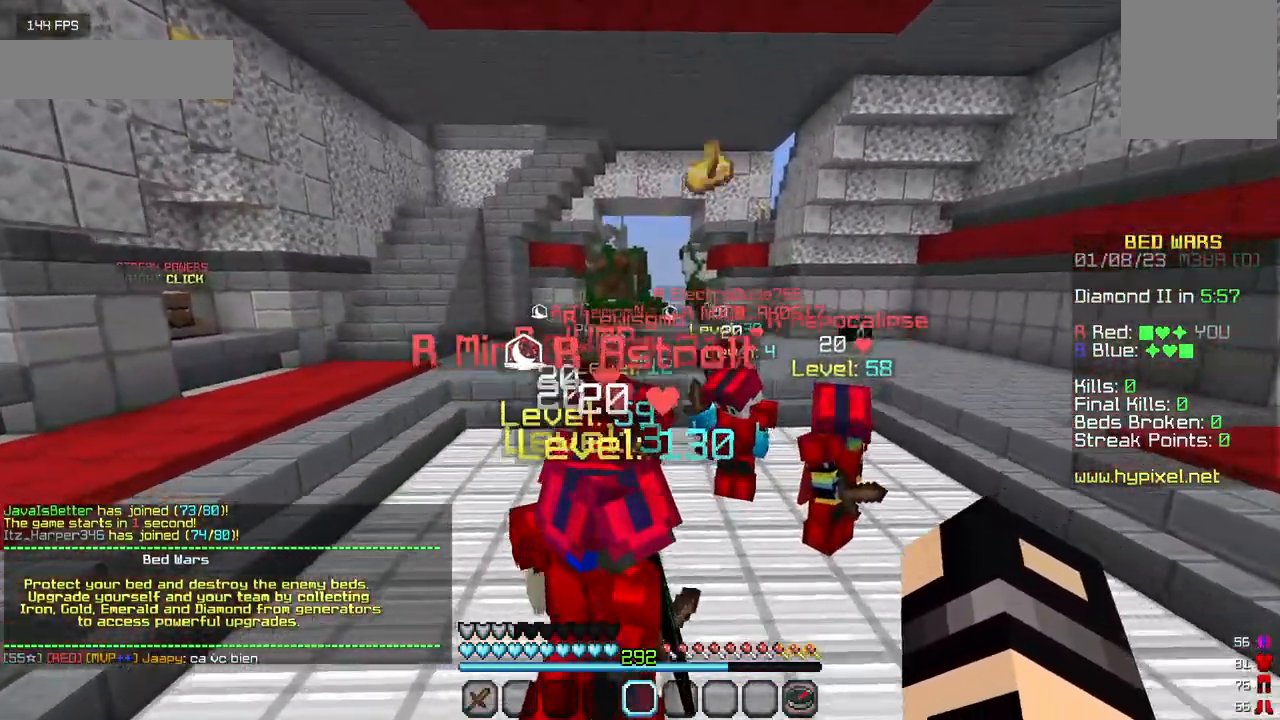
{"keys": ["w"], "mouse": [], "events": []}
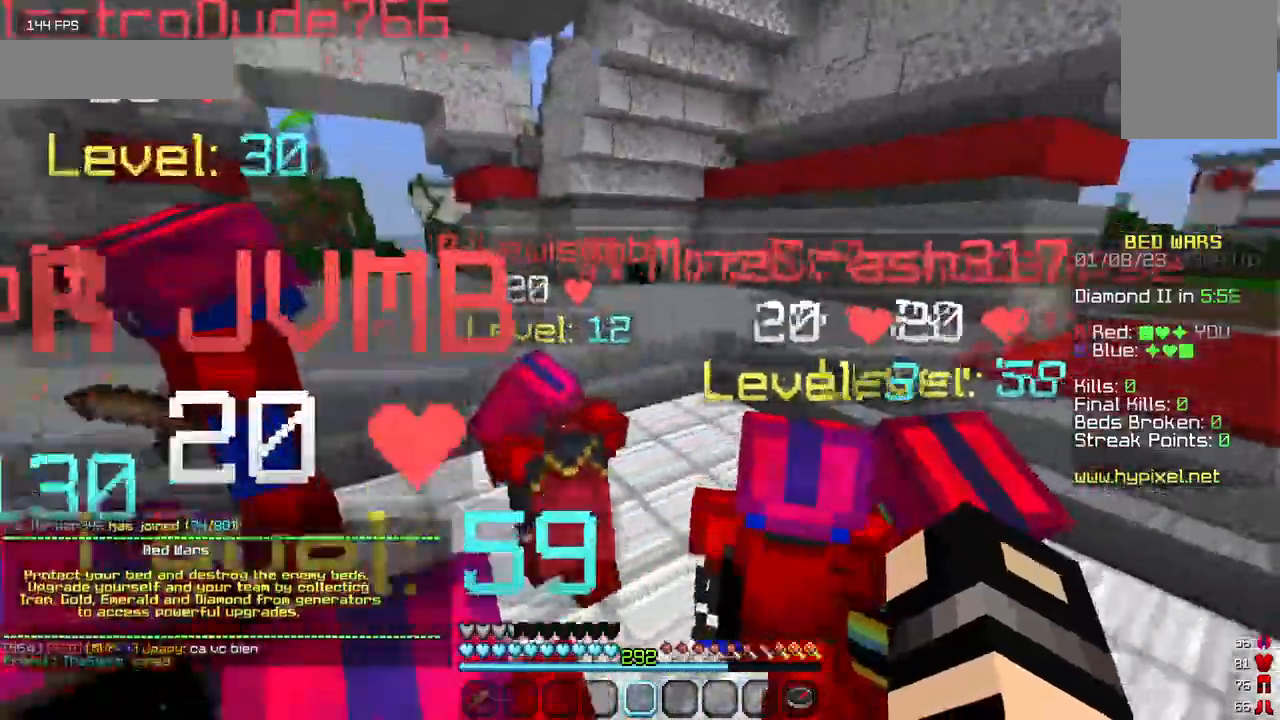
{"keys": ["w"], "mouse": [], "events": []}
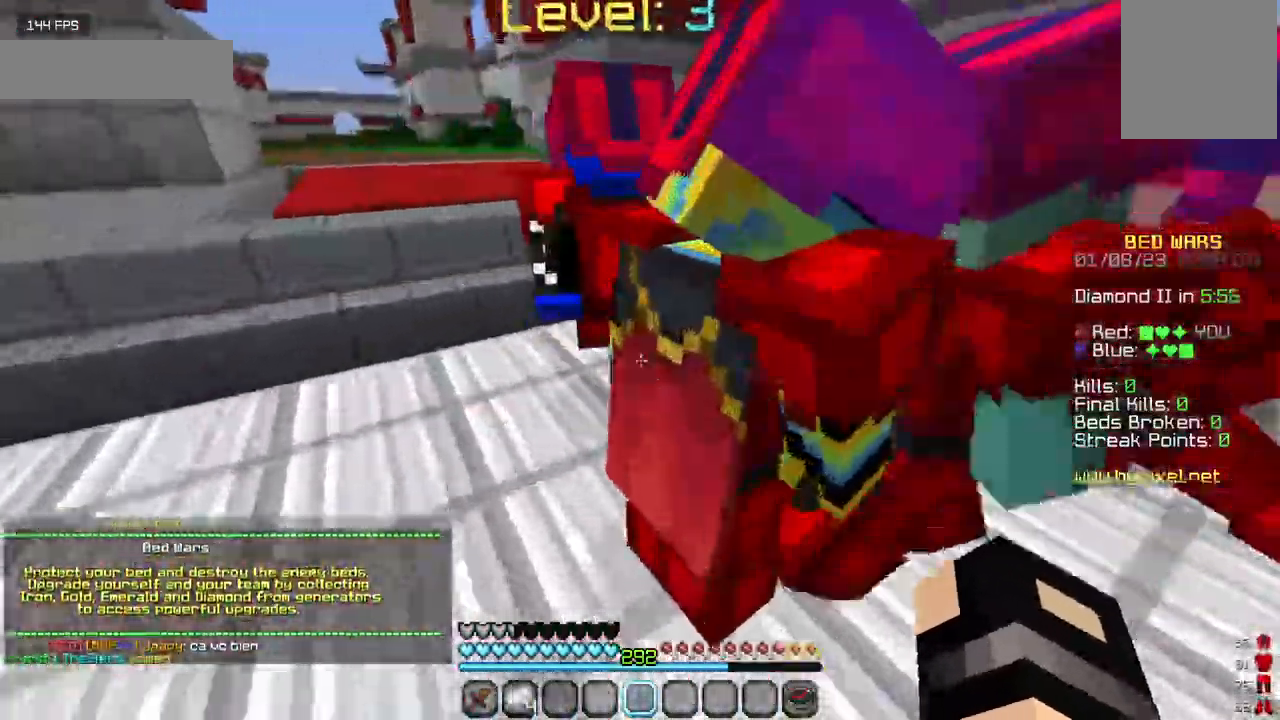
{"keys": ["a", "w"], "mouse": []}
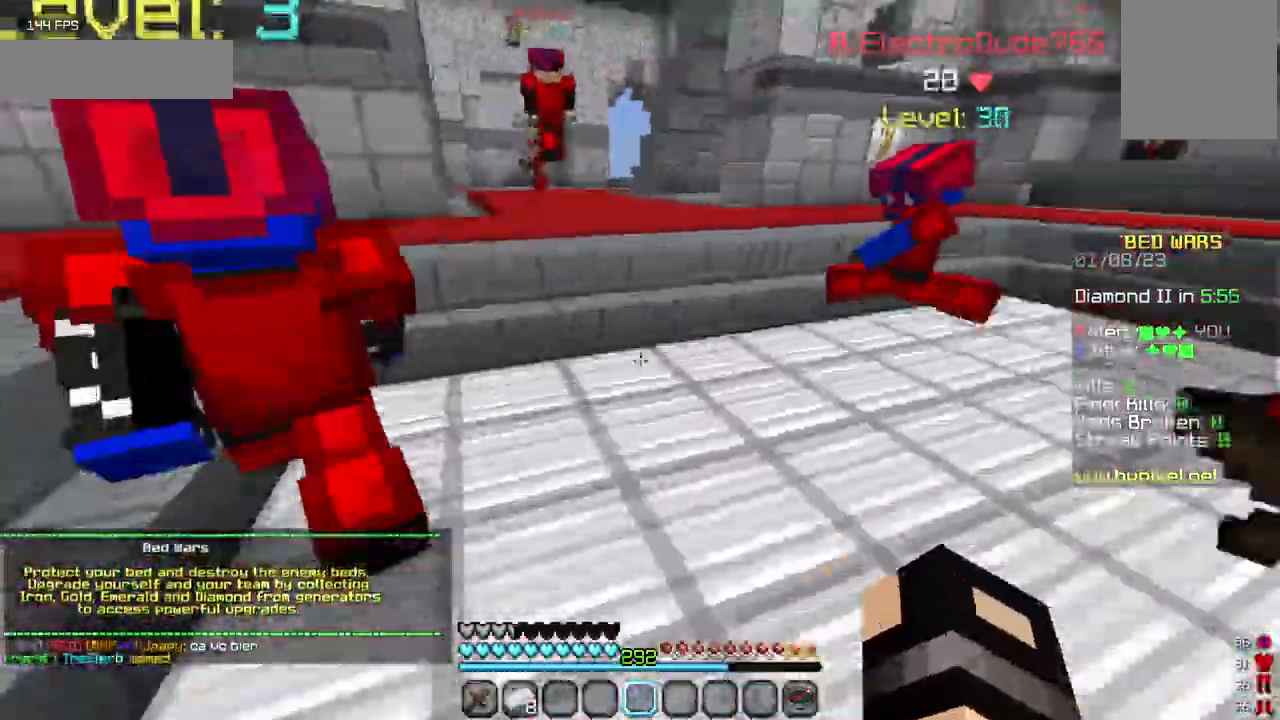
{"keys": ["w"], "mouse": [], "events": [[34, "a", "up"]]}